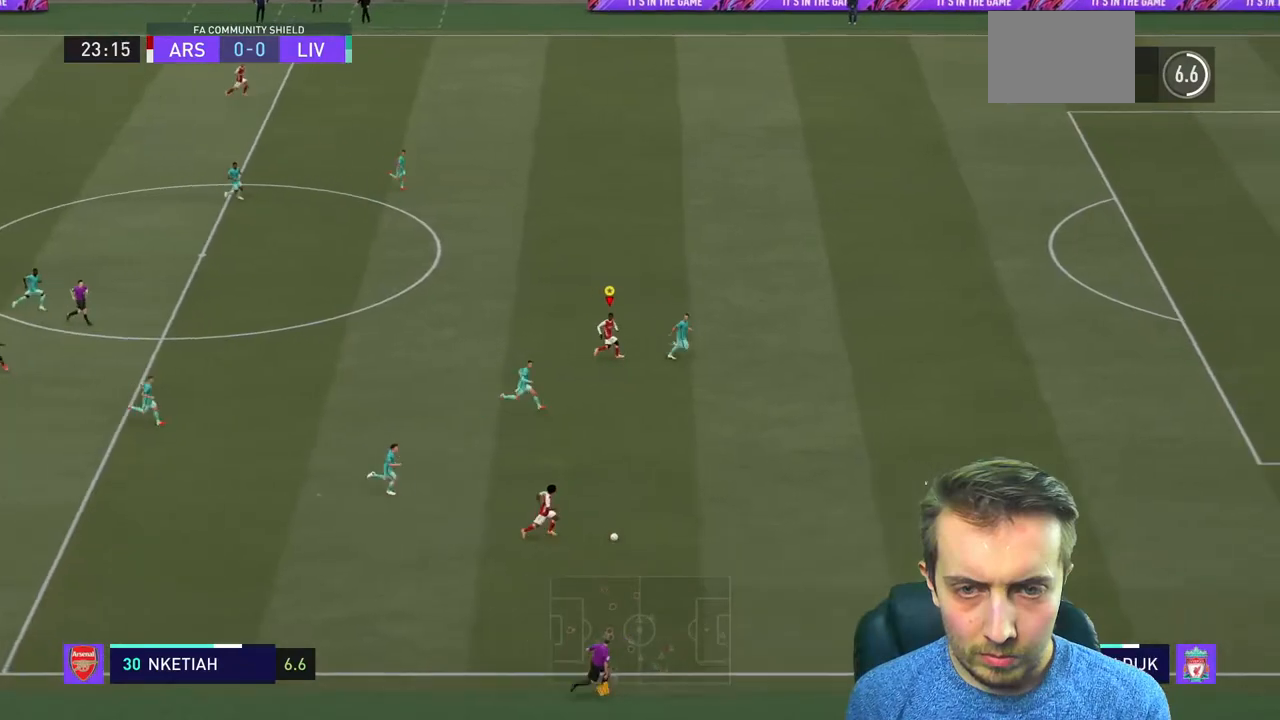
Gameplay with a controller (Xbox layout); each line is a JSON object with the inputs held at the frame after it. "events" lists button and stick changes between this image and that frame as [ms after this image, input, new state], when the widget could be followed in between. Not read: L3 R3 right_stick.
{"buttons": ["R2"], "left_stick": "up-right", "events": []}
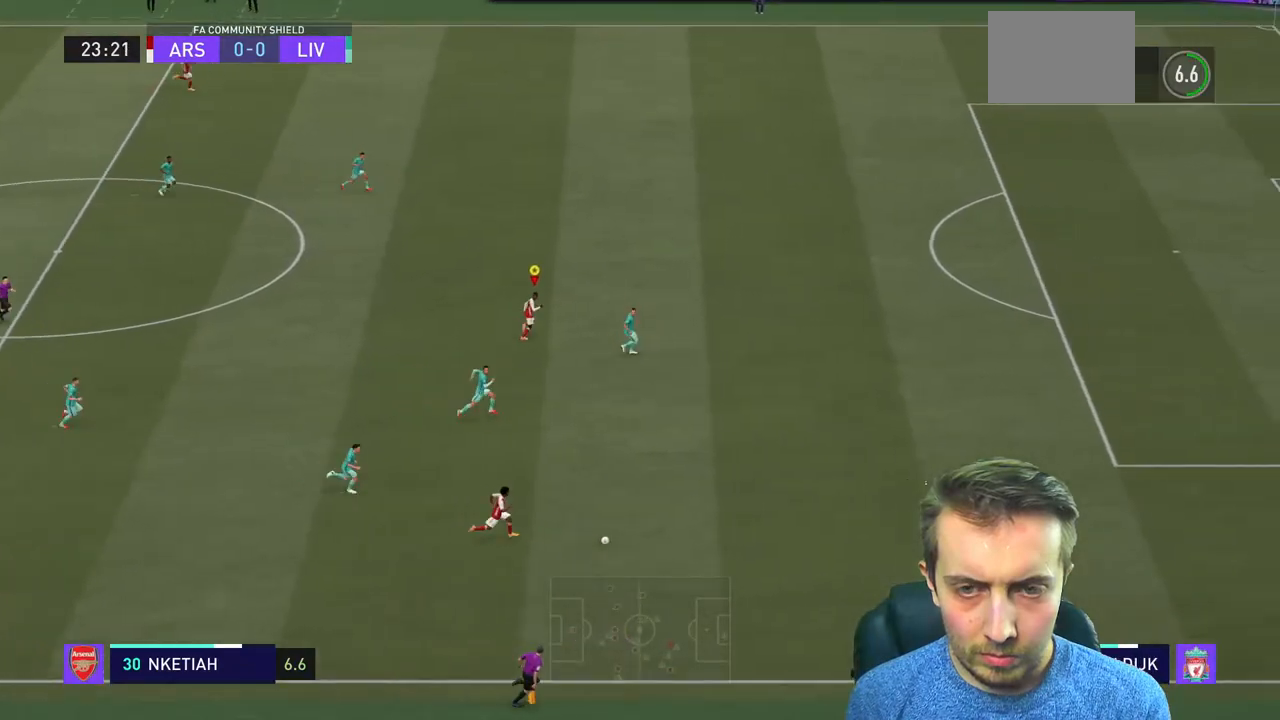
{"buttons": ["R2"], "left_stick": "up-right", "events": []}
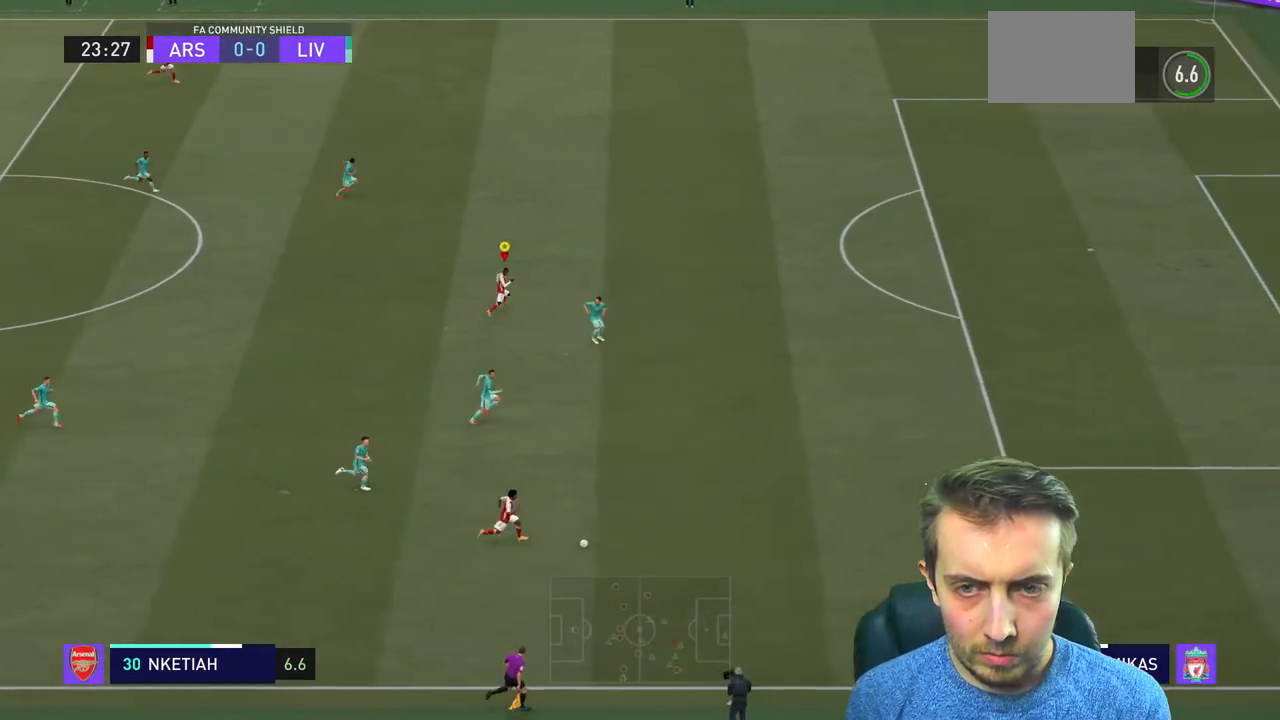
{"buttons": ["R2"], "left_stick": "up-right", "events": []}
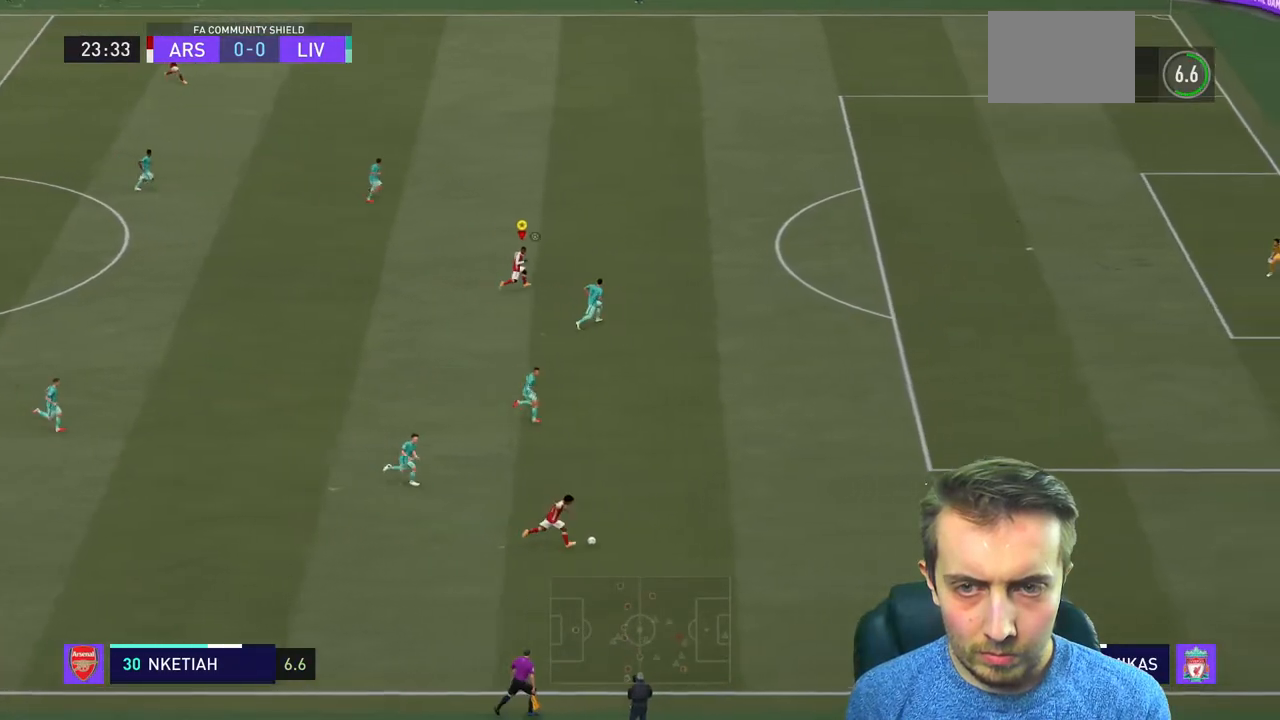
{"buttons": ["R2"], "left_stick": "up-right", "events": []}
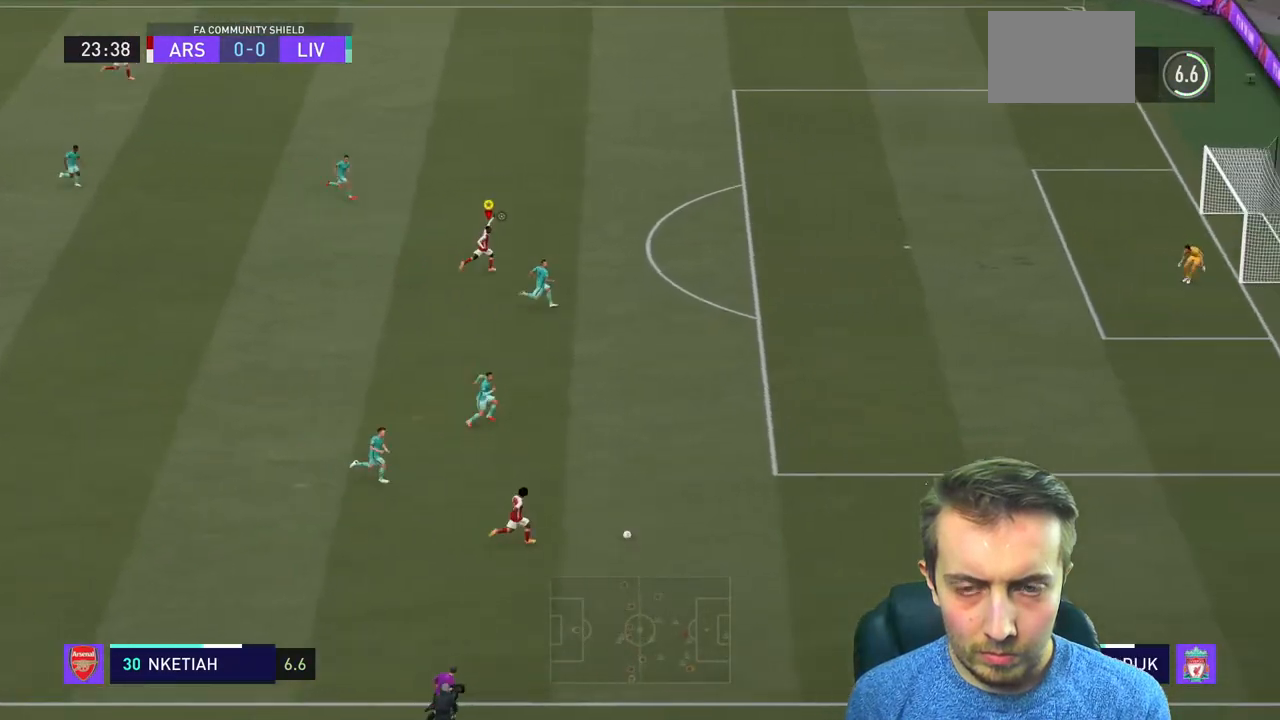
{"buttons": ["R2"], "left_stick": "up-right", "events": []}